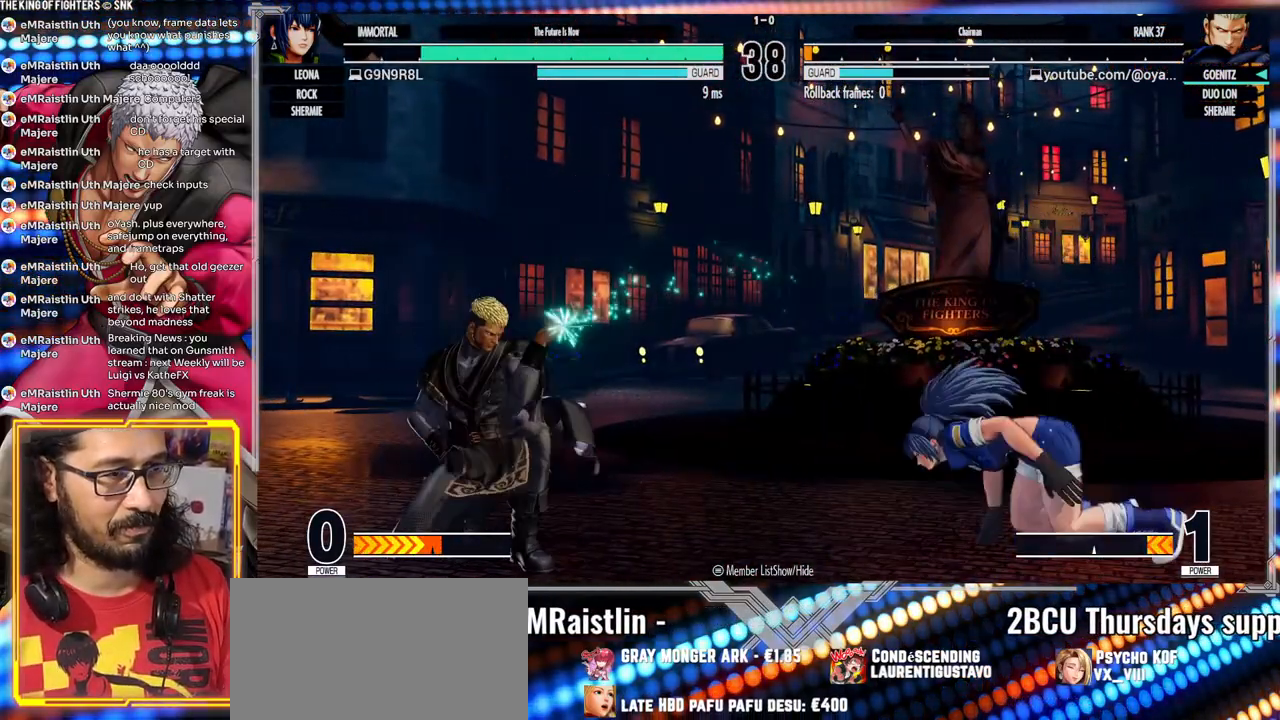
Gameplay with a controller (arcade stick); each line is a JSON object with the inputs held at the frame after it. "events" lists button and stick changes between this image and that frame as [ms after this image, input, new state], when the widget could be followed in between. Not read: L3 R3.
{"buttons": [], "left_stick": "down-left", "events": []}
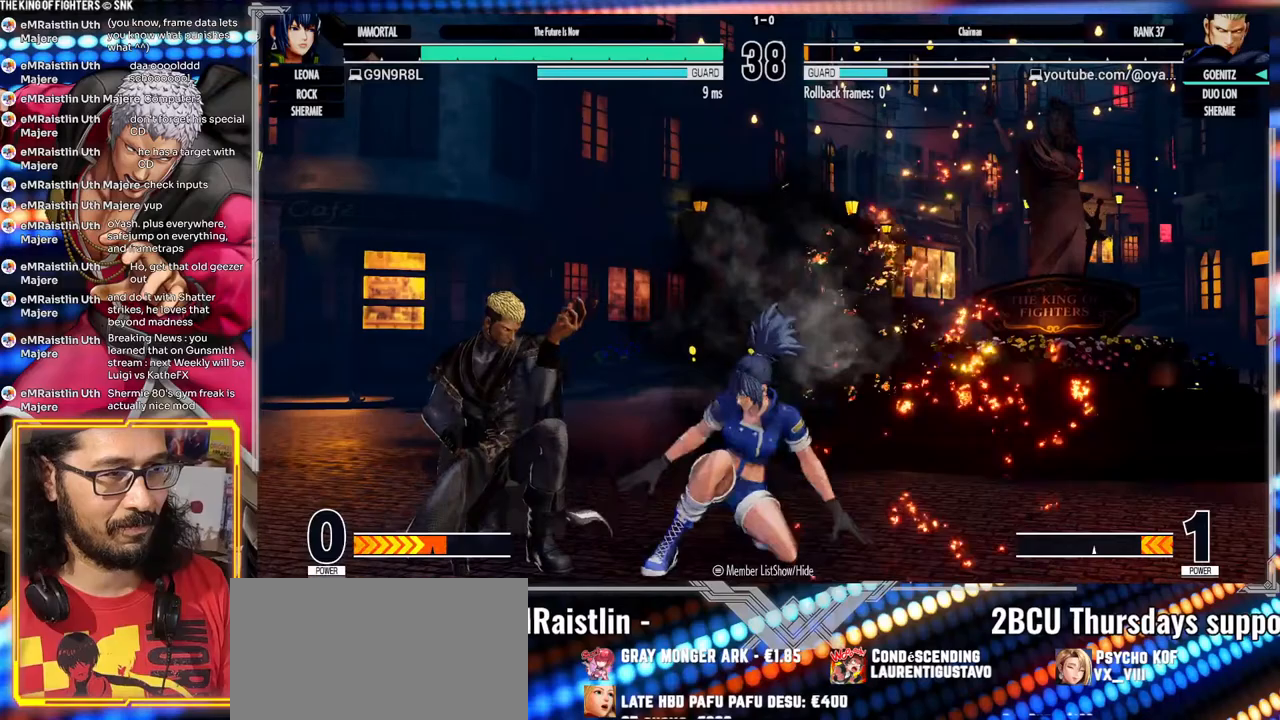
{"buttons": [], "left_stick": "down-left", "events": []}
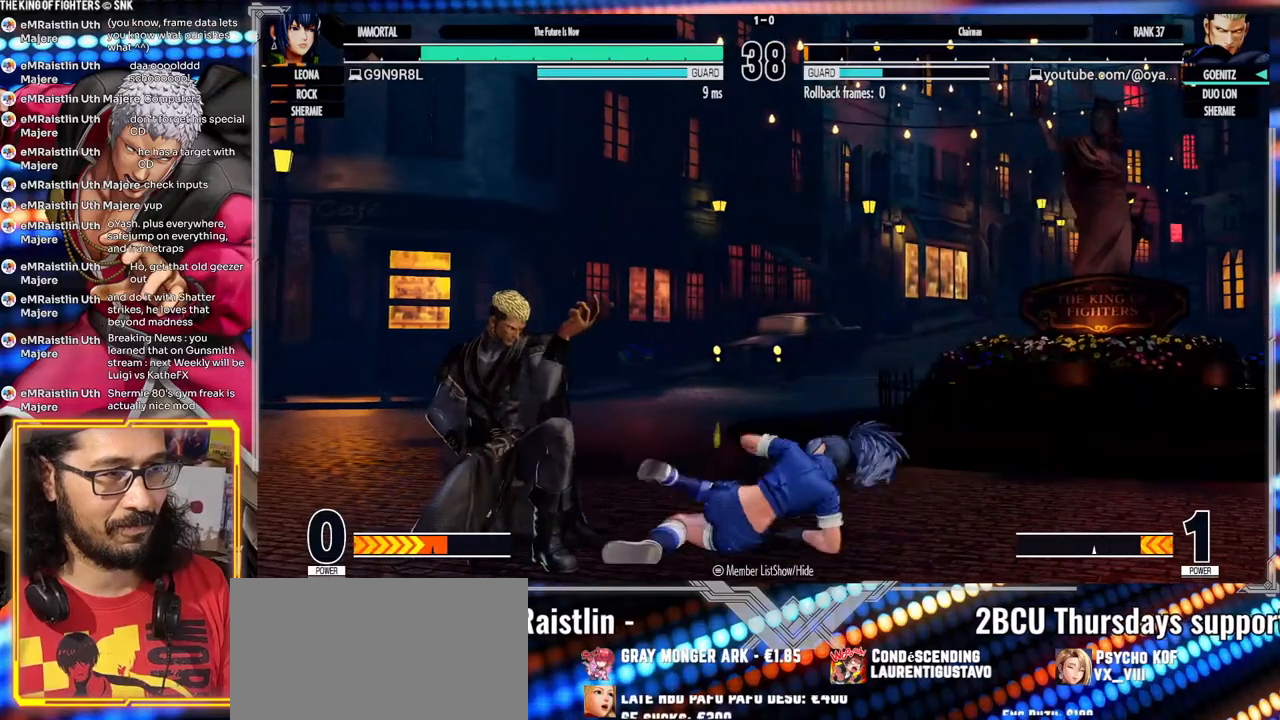
{"buttons": [], "left_stick": "center", "events": [[417, "left_stick", "right"], [500, "left_stick", "center"]]}
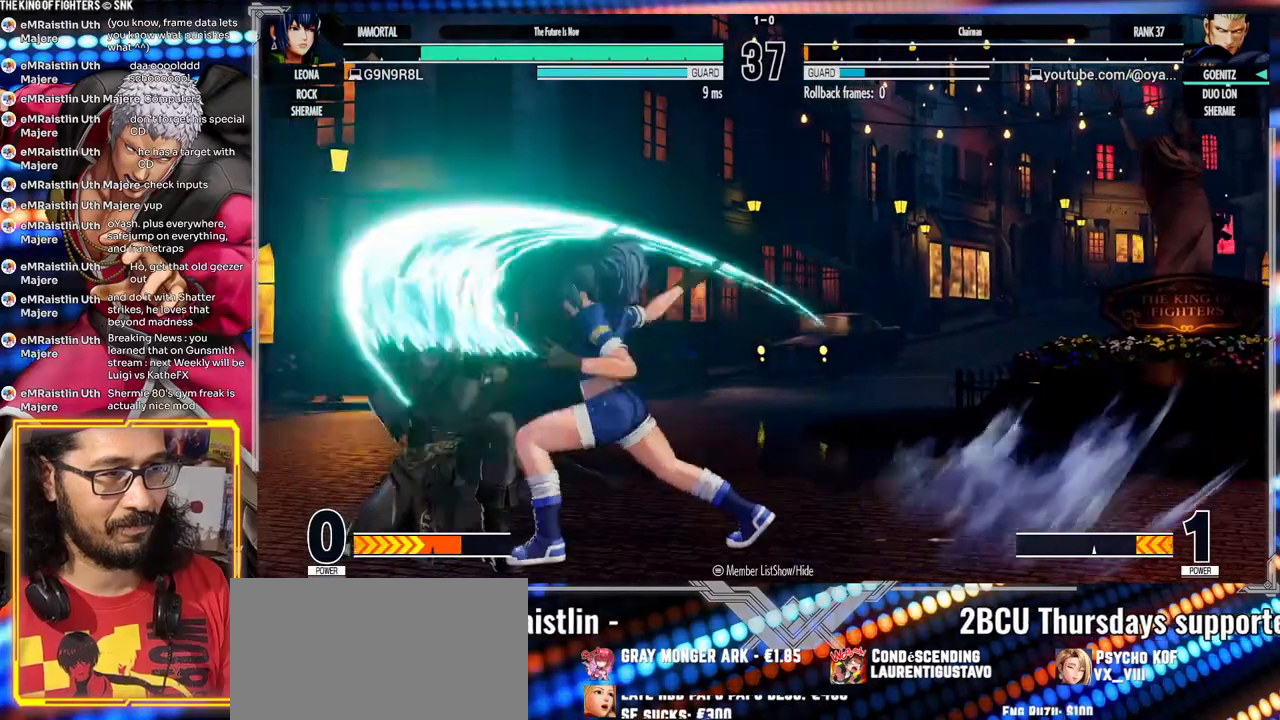
{"buttons": [], "left_stick": "center"}
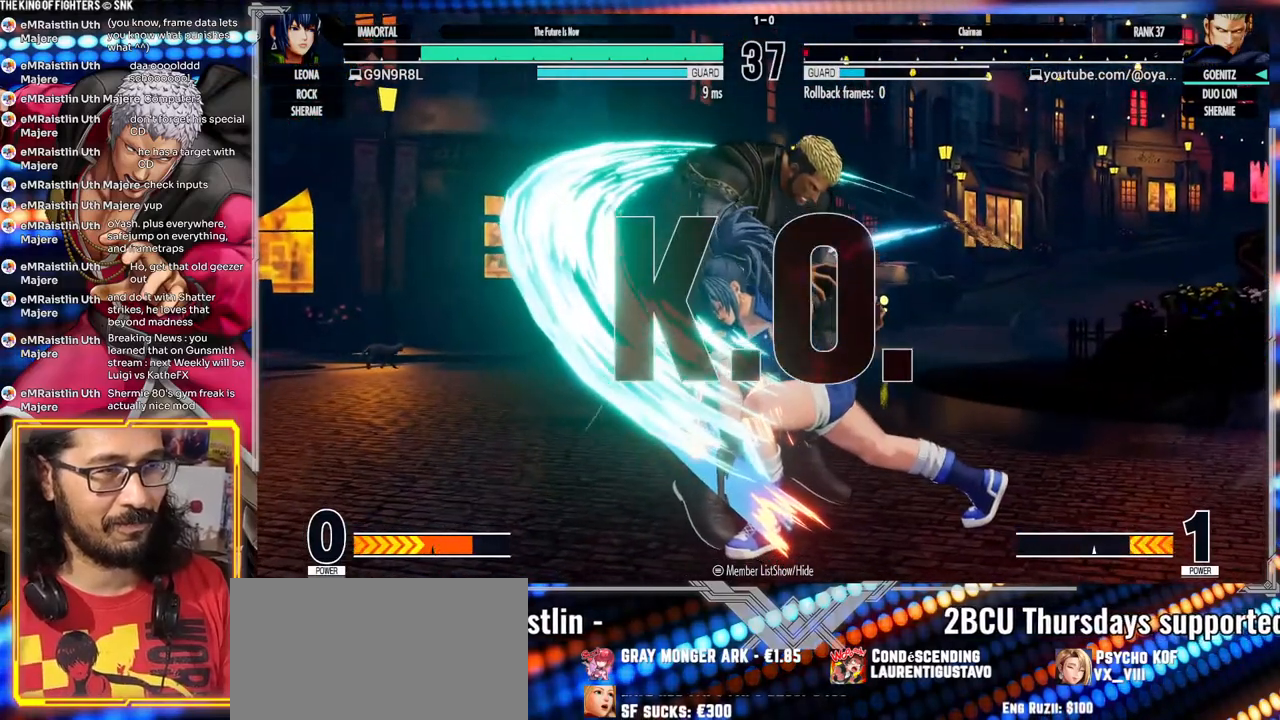
{"buttons": ["A", "X"], "left_stick": "center", "events": [[100, "A", "down"], [100, "X", "down"]]}
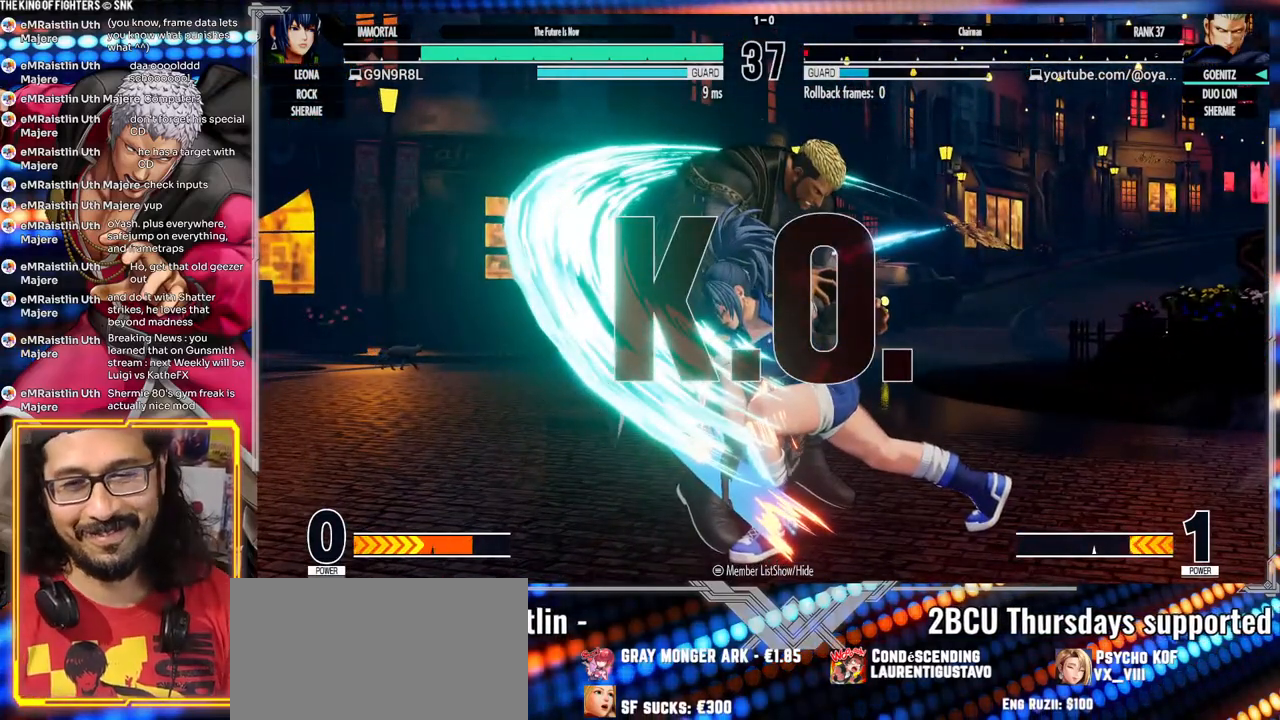
{"buttons": ["A", "X"], "left_stick": "center", "events": []}
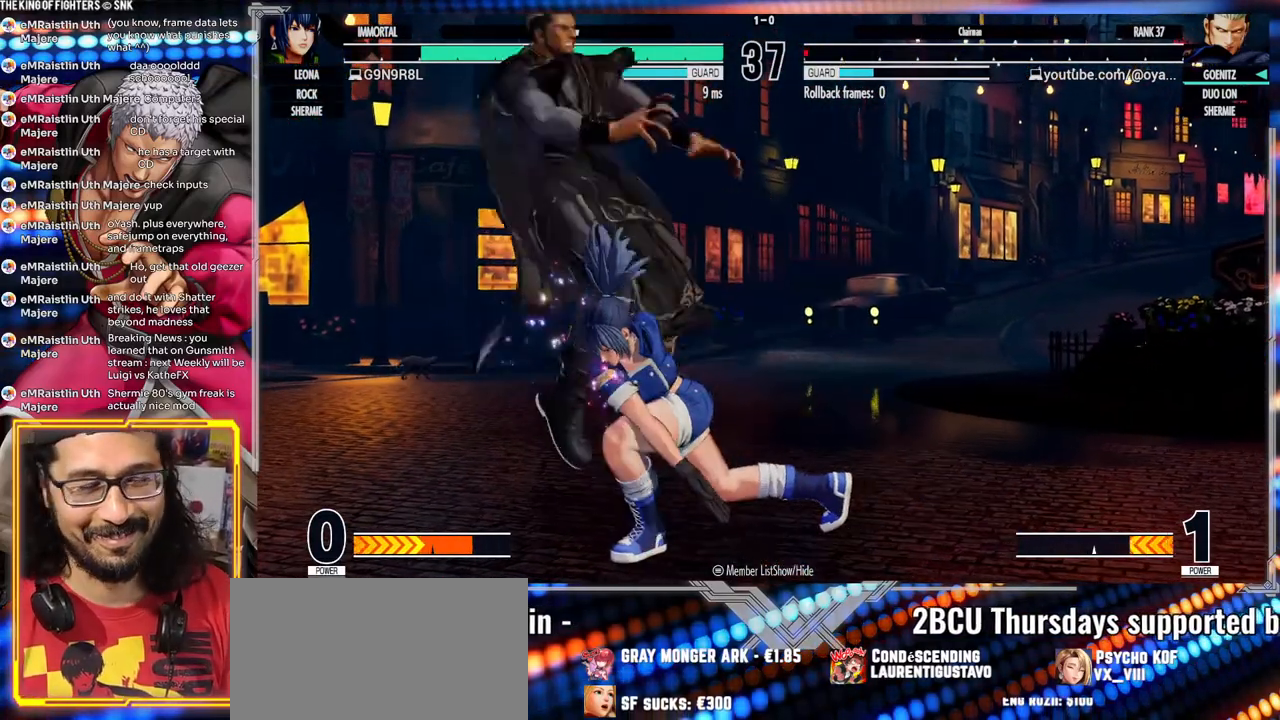
{"buttons": [], "left_stick": "center", "events": [[167, "A", "up"], [183, "X", "up"]]}